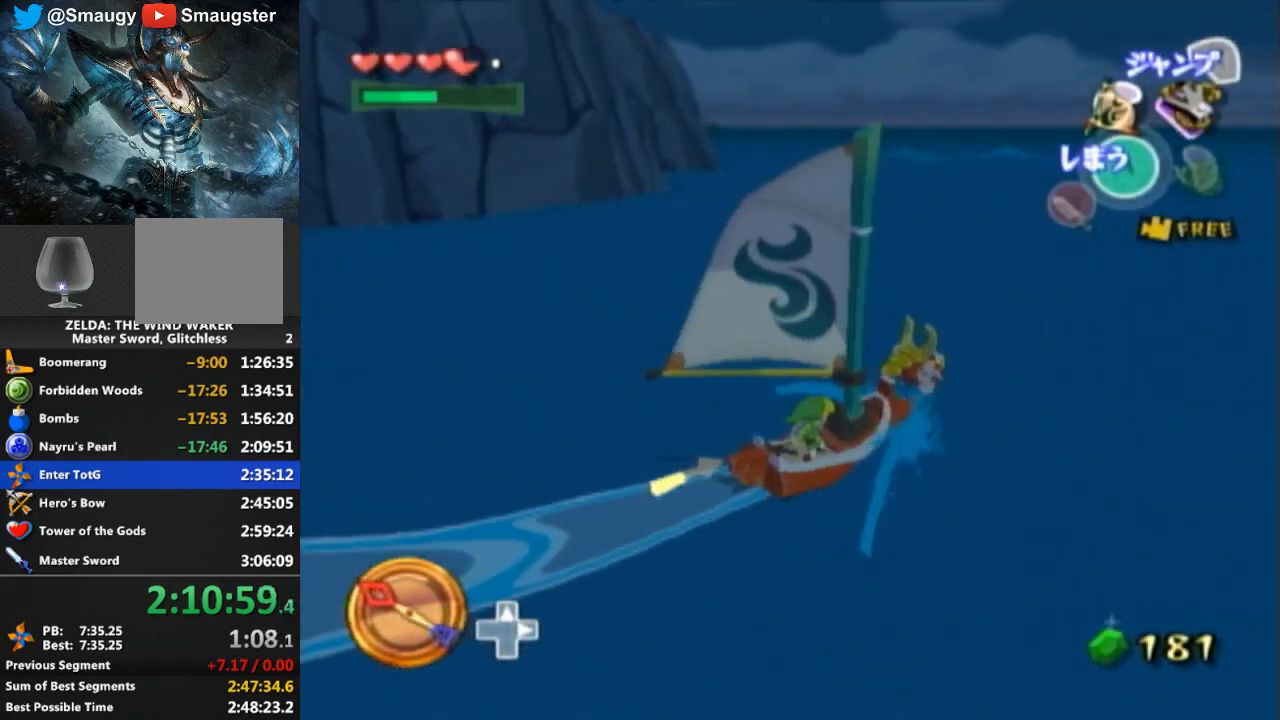
Gameplay with a controller (Nintendo layout); each line is a JSON object with the inputs held at the frame after it. "events" lists button and stick changes between this image and that frame as [ms after this image, input, new state], when the widget could be followed in between. Not read: L3 R3.
{"buttons": [], "left_stick": "left", "right_stick": "center", "events": [[33, "right_stick", "center"], [167, "left_stick", "center"], [333, "left_stick", "left"], [400, "Y", "down"], [500, "Y", "up"]]}
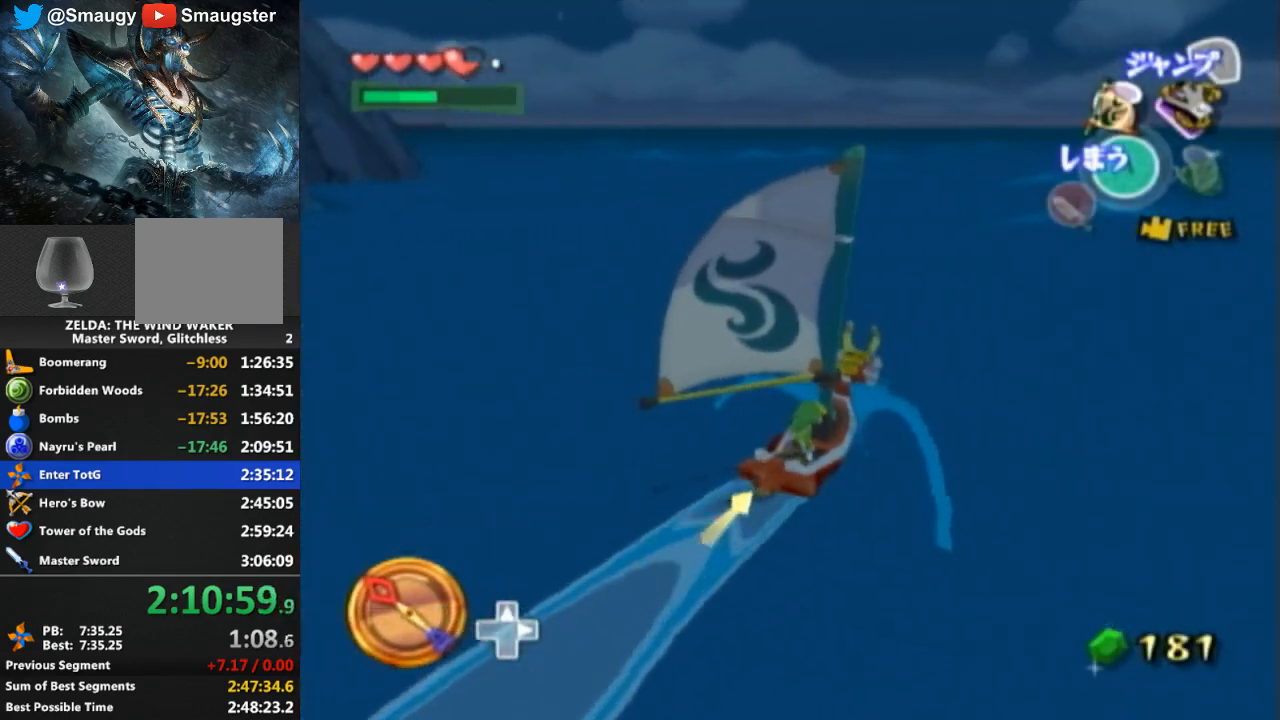
{"buttons": [], "left_stick": "left", "right_stick": "center", "events": [[167, "A", "down"], [333, "A", "up"], [400, "Y", "down"], [500, "Y", "up"]]}
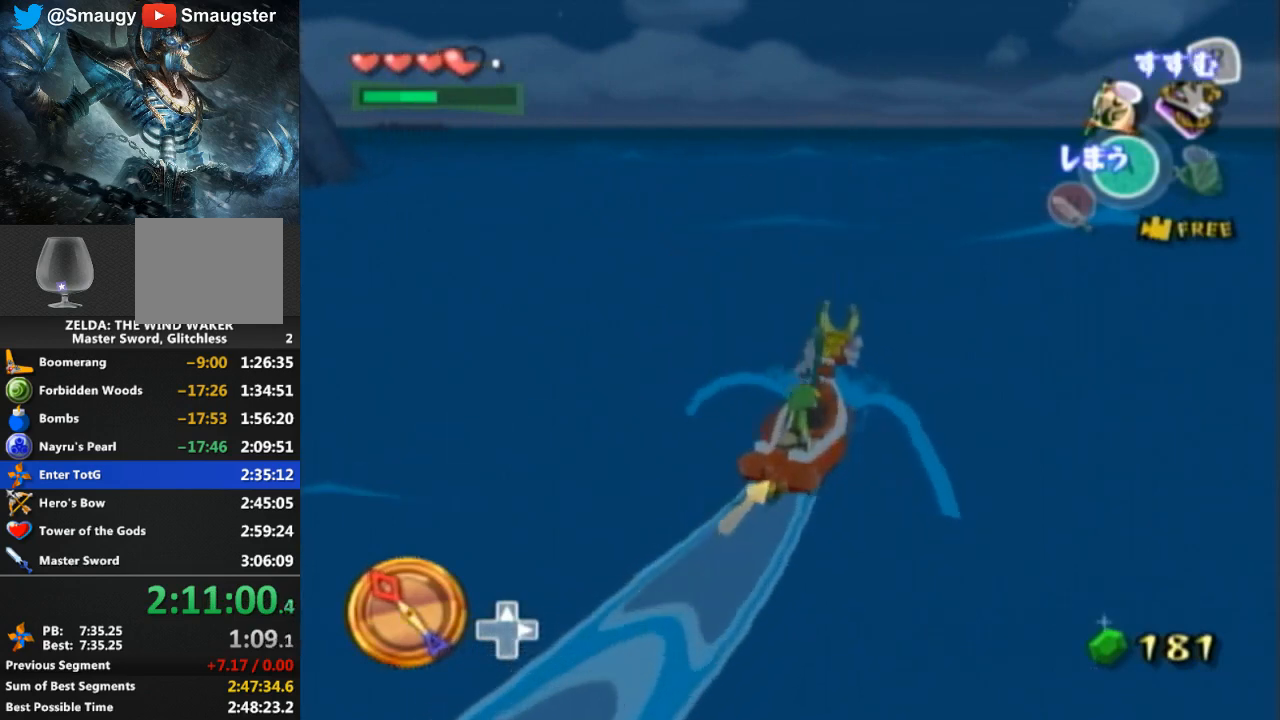
{"buttons": ["A"], "left_stick": "left", "right_stick": "center", "events": [[100, "A", "down"], [267, "A", "up"], [333, "Y", "down"], [467, "Y", "up"], [500, "A", "down"]]}
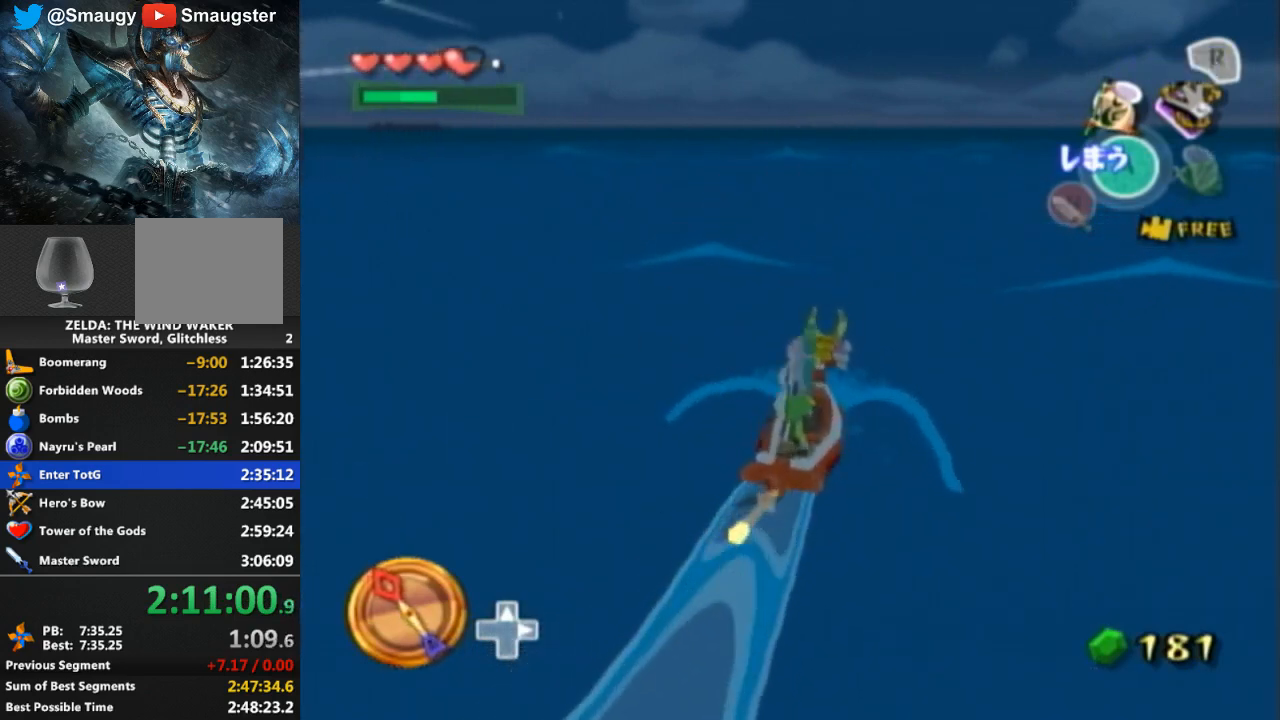
{"buttons": ["A"], "left_stick": "left", "right_stick": "center", "events": [[133, "A", "up"], [233, "Y", "down"], [367, "Y", "up"], [467, "A", "down"]]}
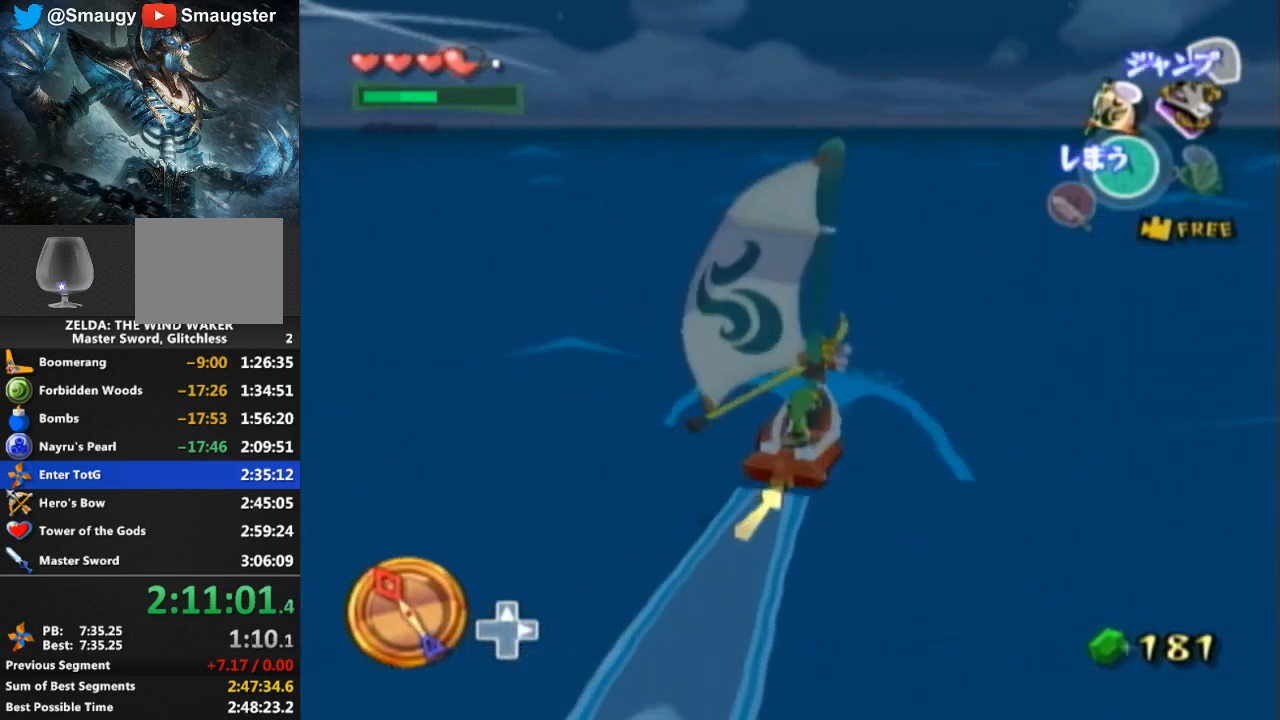
{"buttons": [], "left_stick": "left", "right_stick": "left", "events": [[33, "A", "up"], [167, "Y", "down"], [233, "Y", "up"], [500, "right_stick", "left"]]}
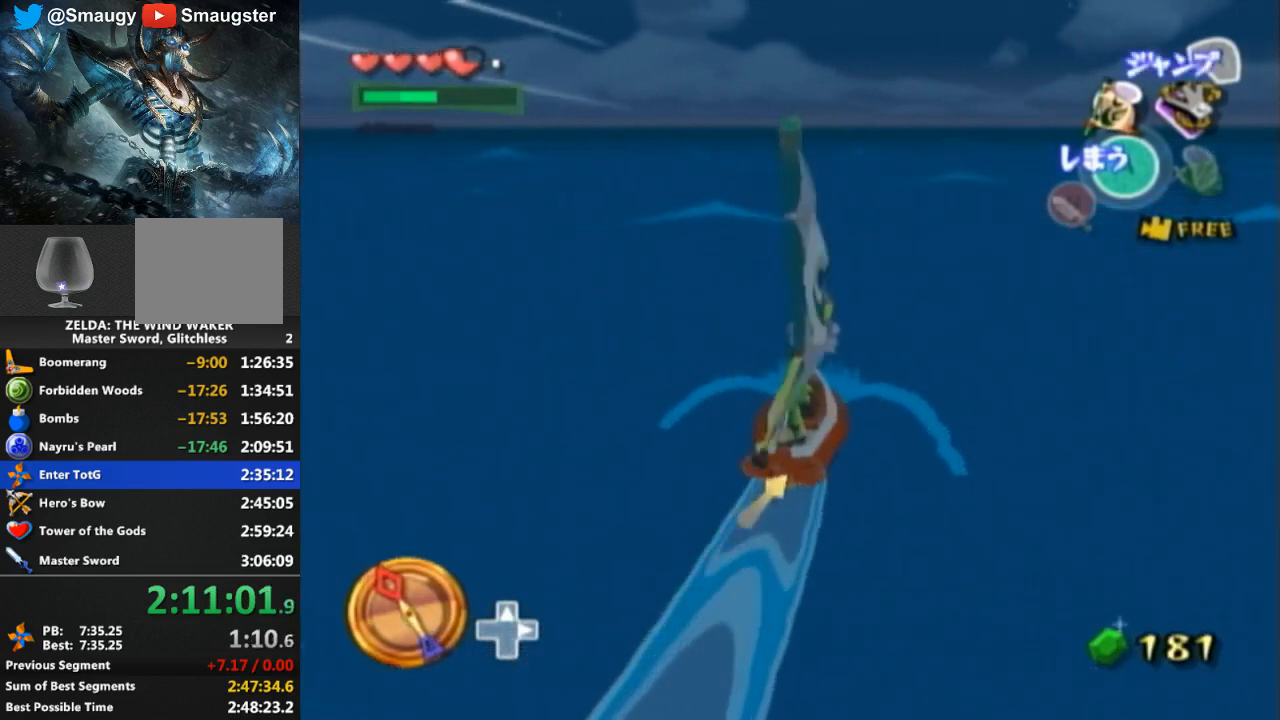
{"buttons": [], "left_stick": "center", "right_stick": "center", "events": [[67, "left_stick", "center"], [267, "right_stick", "center"]]}
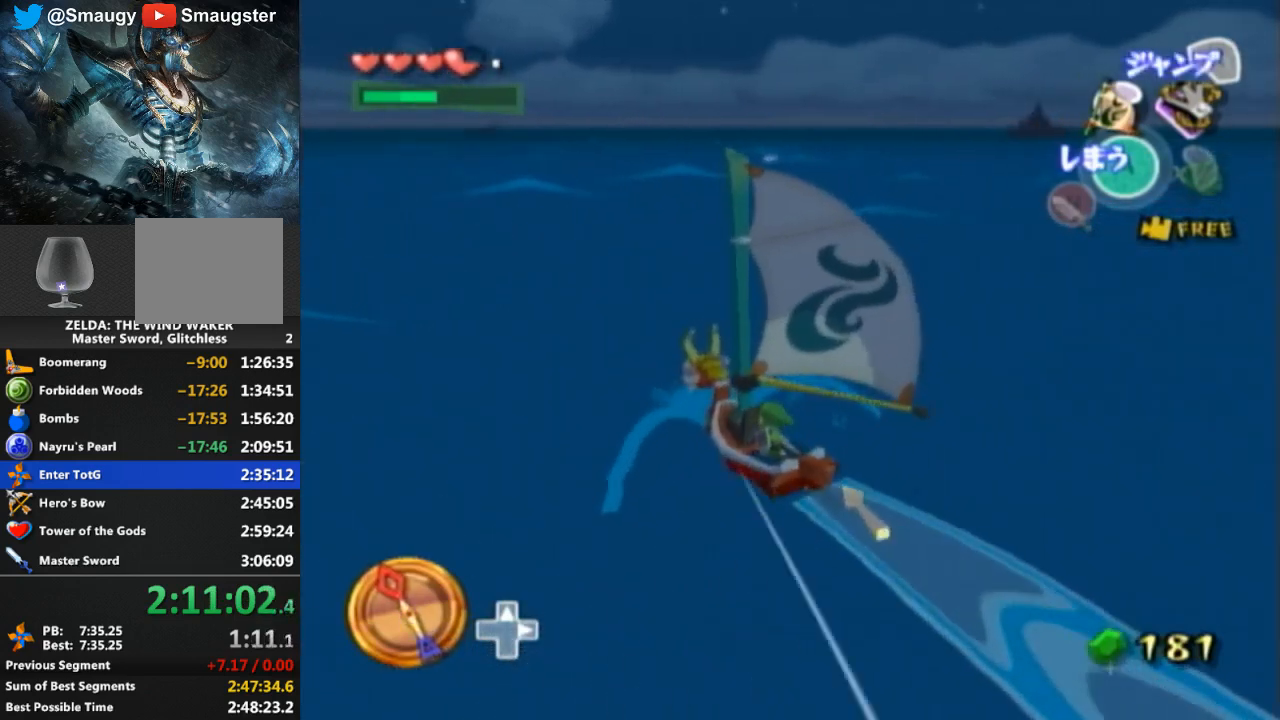
{"buttons": [], "left_stick": "center", "right_stick": "center", "events": [[433, "Y", "down"], [500, "Y", "up"]]}
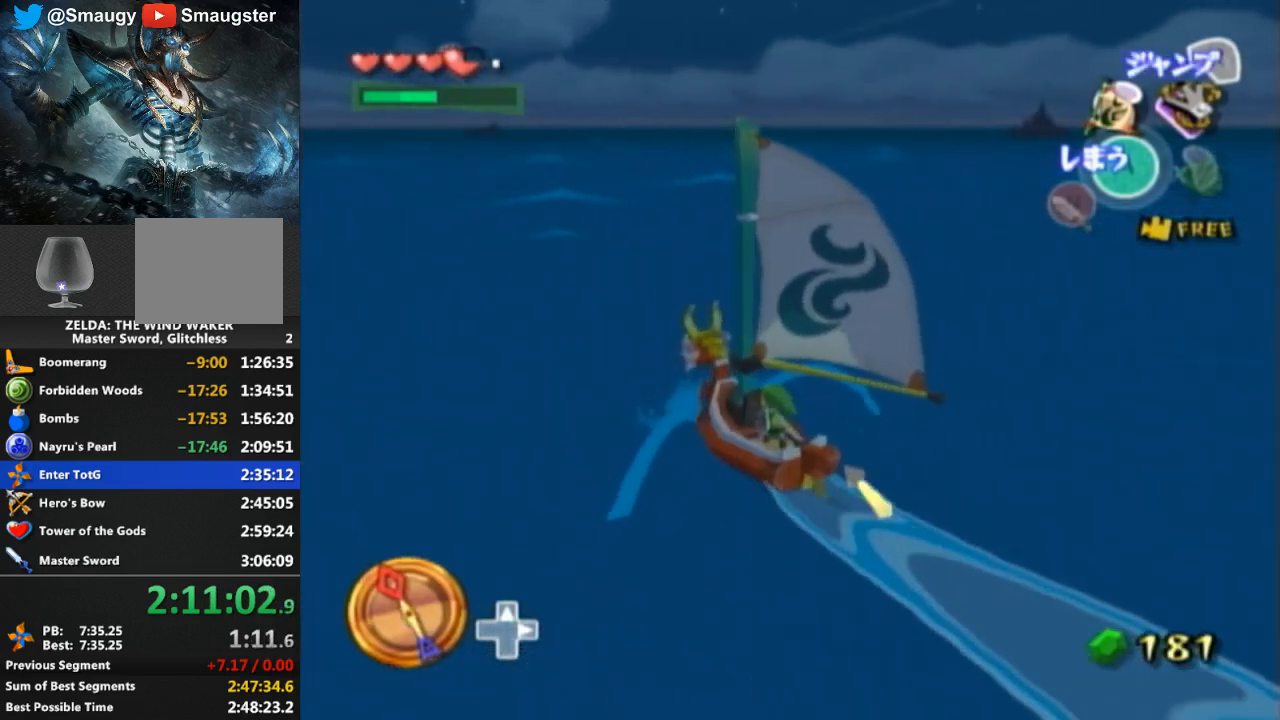
{"buttons": ["A"], "left_stick": "center", "right_stick": "center", "events": [[100, "A", "down"], [267, "A", "up"], [300, "L1", "down"], [333, "L1", "up"], [333, "Y", "down"], [400, "Y", "up"], [500, "A", "down"]]}
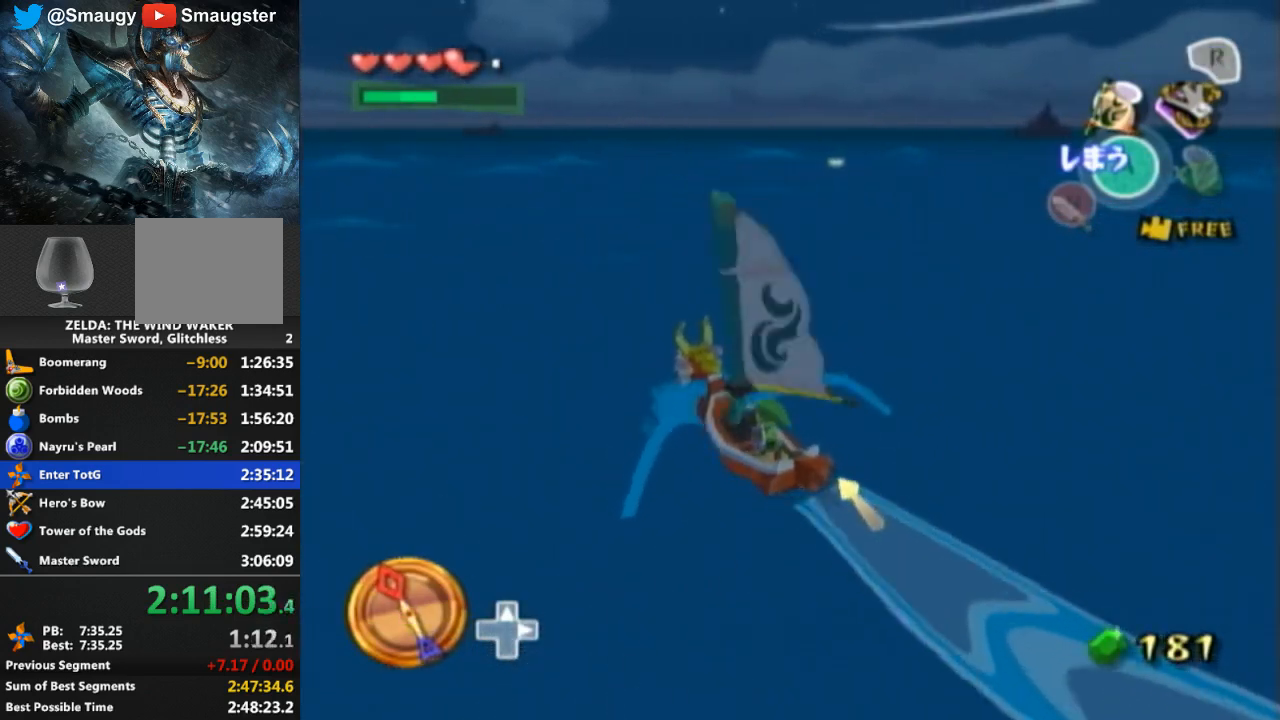
{"buttons": [], "left_stick": "center", "right_stick": "center", "events": [[133, "A", "up"], [200, "left_stick", "right"], [333, "right_stick", "down"], [467, "left_stick", "center"], [467, "right_stick", "center"]]}
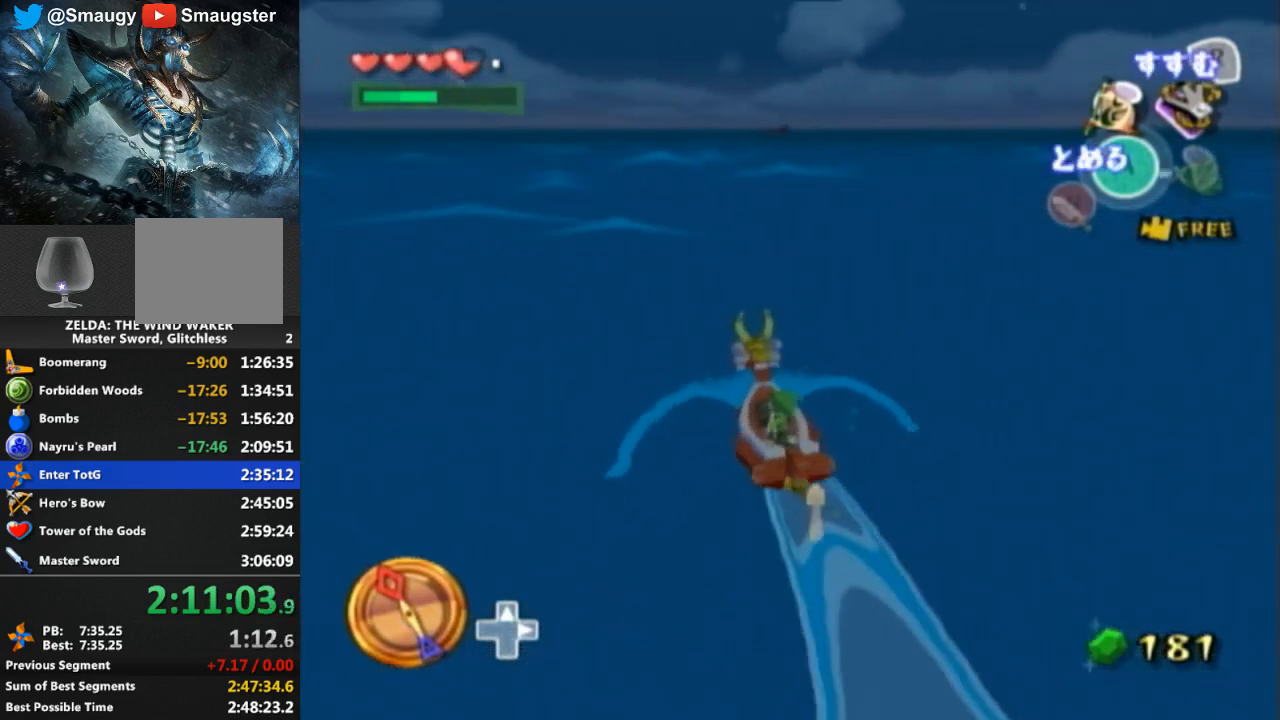
{"buttons": ["A"], "left_stick": "right", "right_stick": "center", "events": [[200, "Y", "down"], [333, "R1", "down"], [333, "Y", "up"], [333, "left_stick", "right"], [400, "R1", "up"], [467, "A", "down"]]}
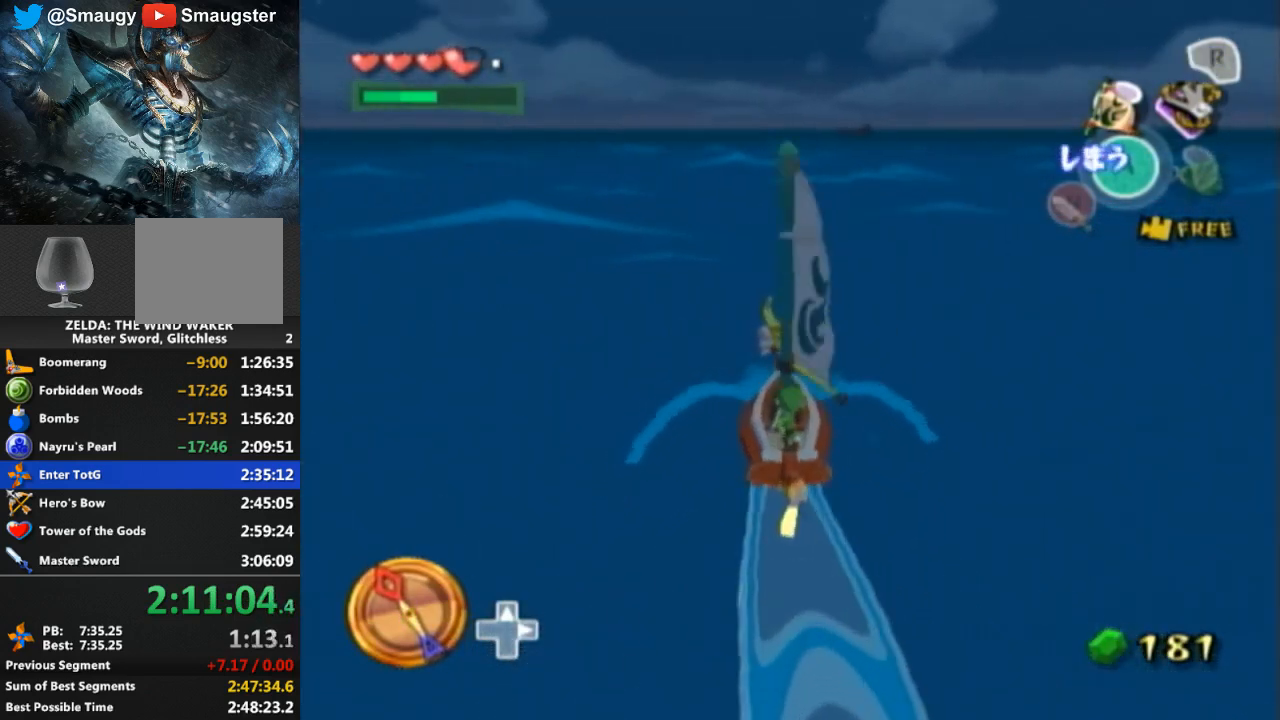
{"buttons": [], "left_stick": "right", "right_stick": "center", "events": [[100, "A", "up"], [167, "left_stick", "center"], [200, "Y", "down"], [300, "Y", "up"], [333, "left_stick", "right"], [367, "A", "down"], [467, "A", "up"]]}
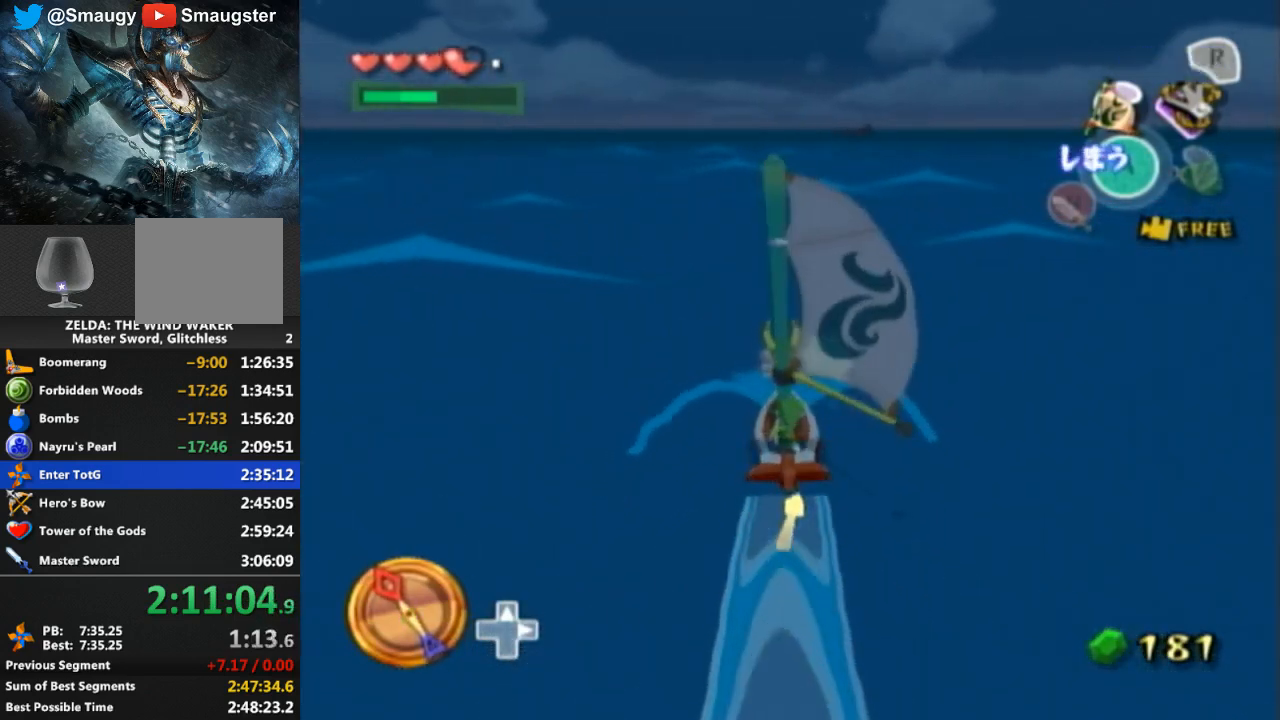
{"buttons": ["Y"], "left_stick": "right", "right_stick": "center", "events": [[100, "Y", "down"], [233, "Y", "up"], [333, "A", "down"], [367, "A", "up"], [500, "Y", "down"]]}
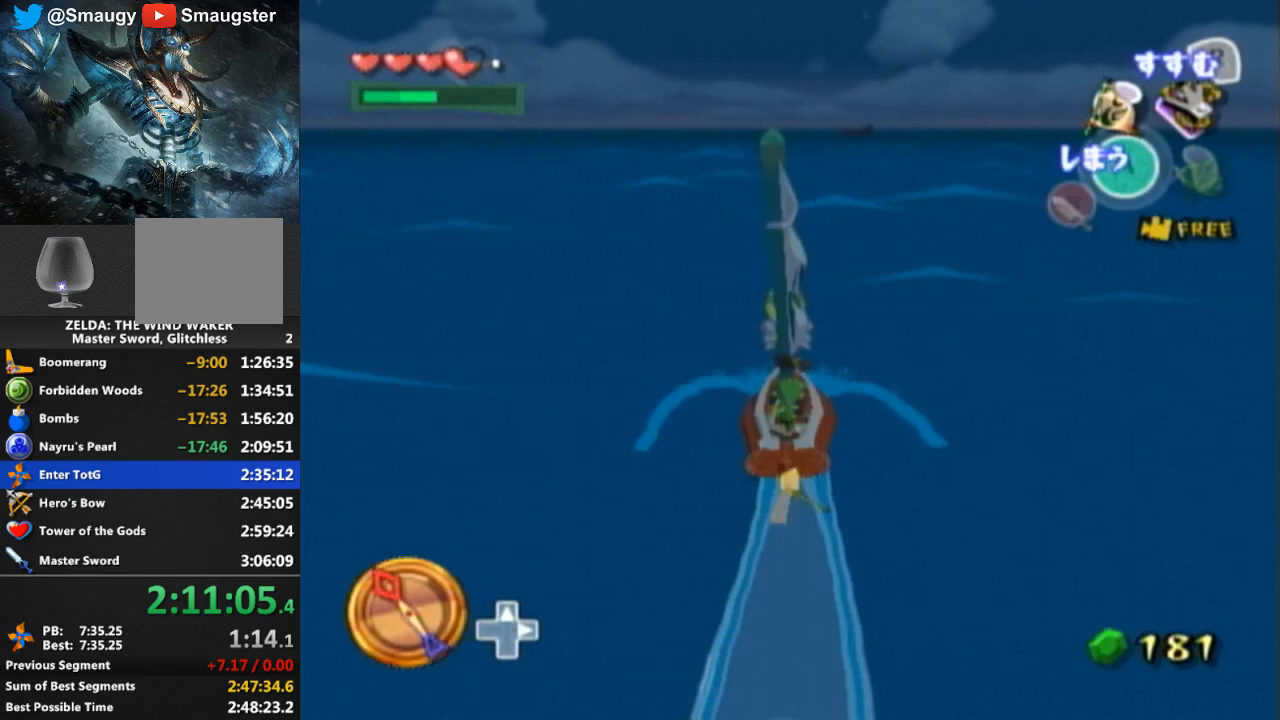
{"buttons": [], "left_stick": "center", "right_stick": "center", "events": [[100, "Y", "up"], [167, "A", "down"], [300, "A", "up"], [300, "left_stick", "center"], [367, "Y", "down"], [467, "Y", "up"]]}
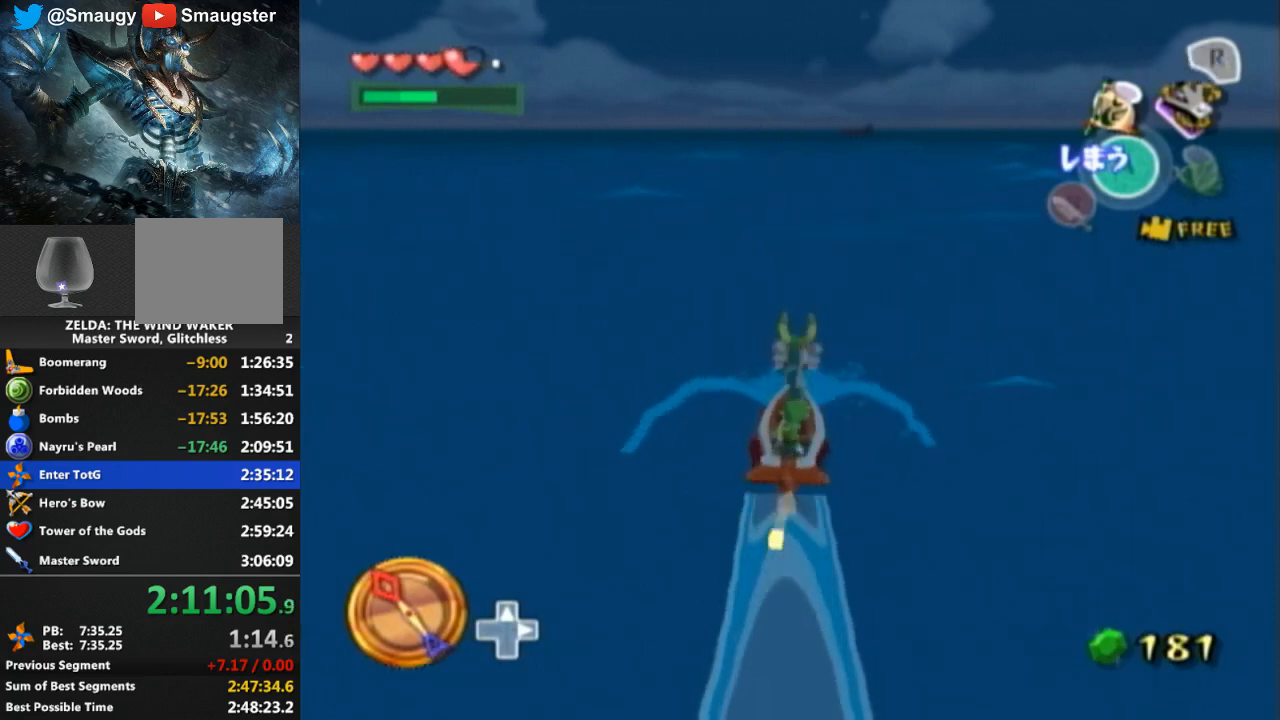
{"buttons": ["A"], "left_stick": "right", "right_stick": "center", "events": [[33, "left_stick", "right"], [67, "A", "down"], [167, "A", "up"], [267, "Y", "down"], [333, "Y", "up"], [333, "left_stick", "center"], [433, "A", "down"], [467, "left_stick", "right"]]}
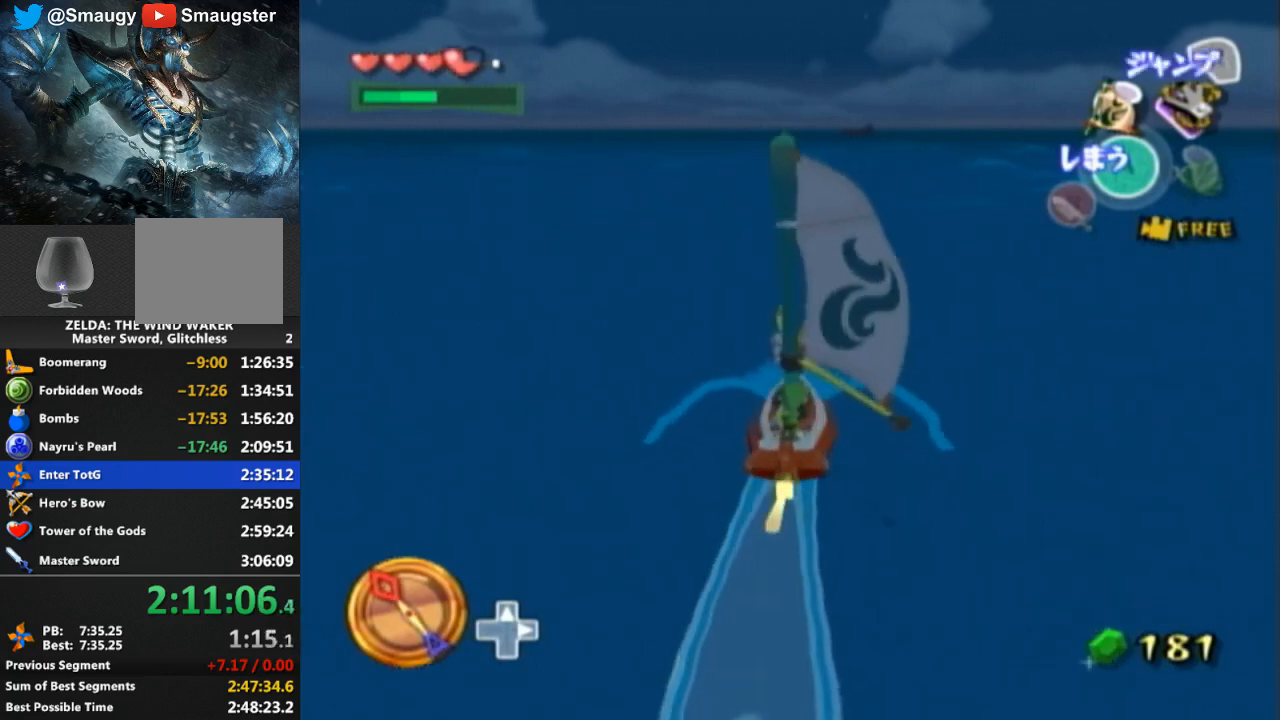
{"buttons": [], "left_stick": "right", "right_stick": "center", "events": [[33, "A", "up"], [167, "Y", "down"], [233, "left_stick", "center"], [267, "Y", "up"], [333, "A", "down"], [333, "left_stick", "right"], [433, "A", "up"]]}
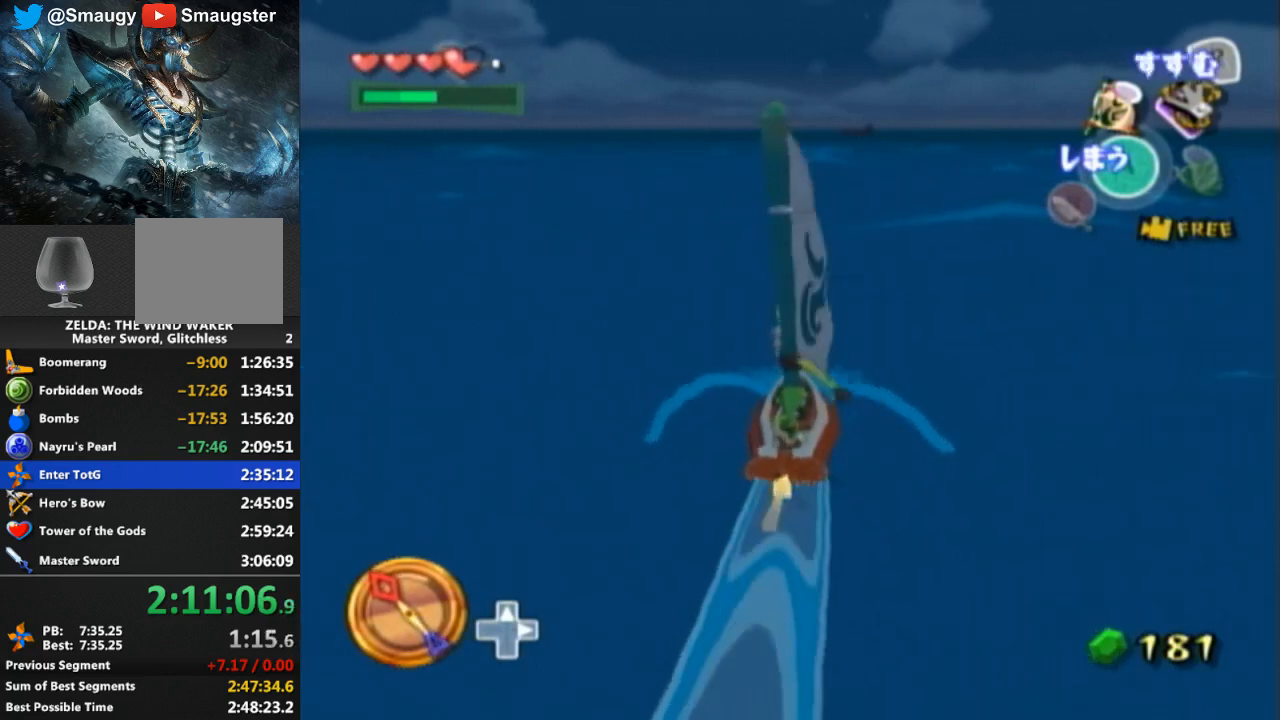
{"buttons": [], "left_stick": "center", "right_stick": "center", "events": [[33, "Y", "down"], [100, "Y", "up"], [233, "A", "down"], [333, "A", "up"], [333, "left_stick", "center"], [400, "Y", "down"], [467, "Y", "up"]]}
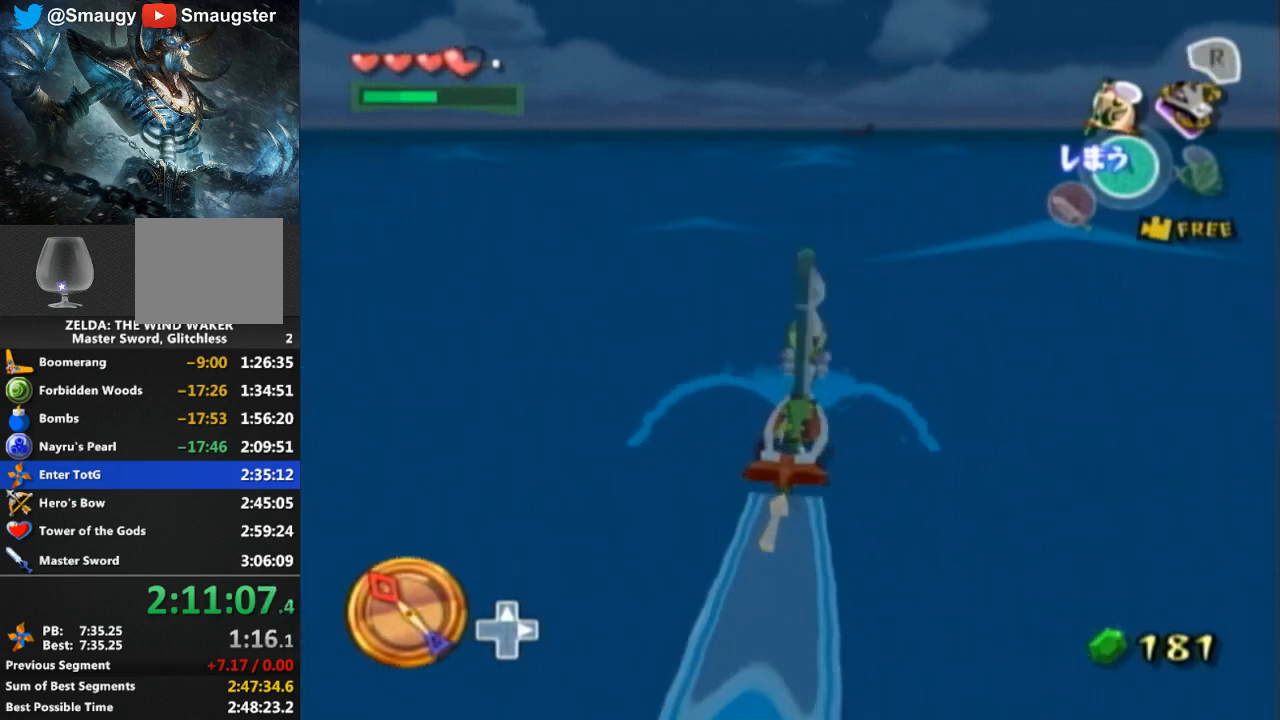
{"buttons": ["A"], "left_stick": "center", "right_stick": "center", "events": [[67, "A", "down"], [167, "A", "up"], [267, "Y", "down"], [333, "Y", "up"], [433, "A", "down"]]}
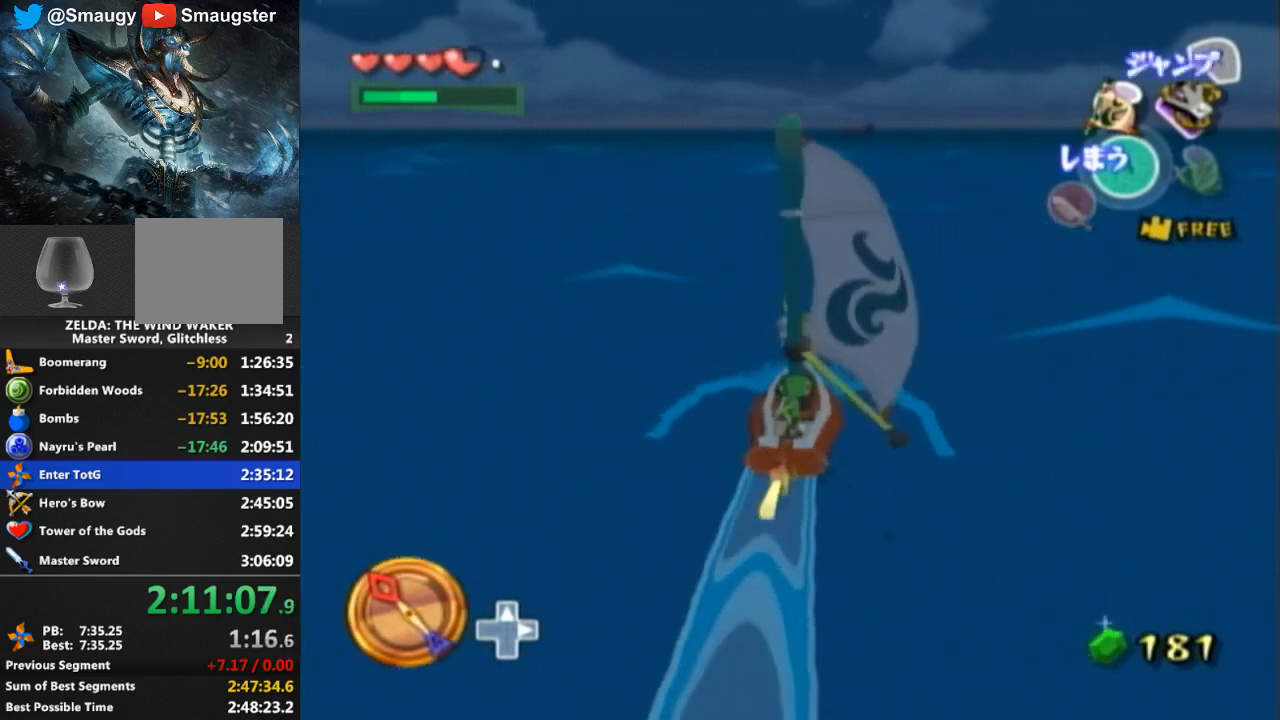
{"buttons": ["R1"], "left_stick": "center", "right_stick": "center", "events": [[33, "A", "up"], [100, "Y", "down"], [200, "Y", "up"], [300, "R1", "down"]]}
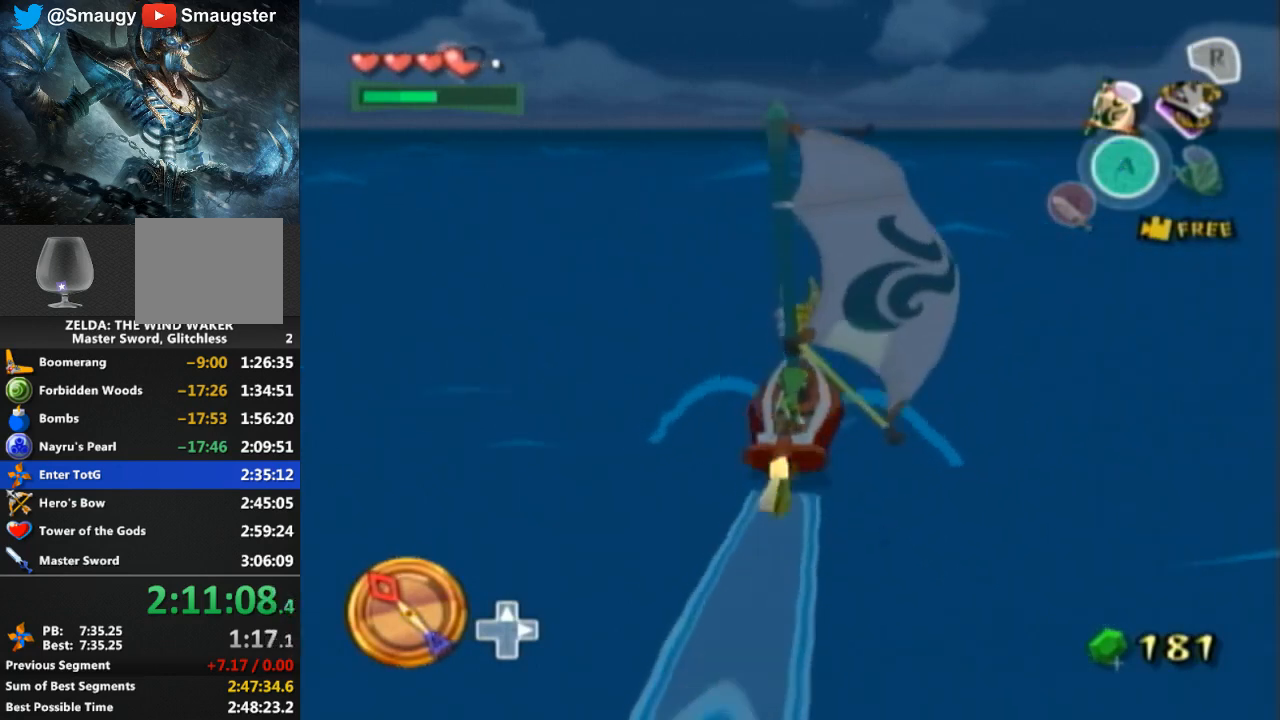
{"buttons": [], "left_stick": "center", "right_stick": "center", "events": [[300, "R1", "up"]]}
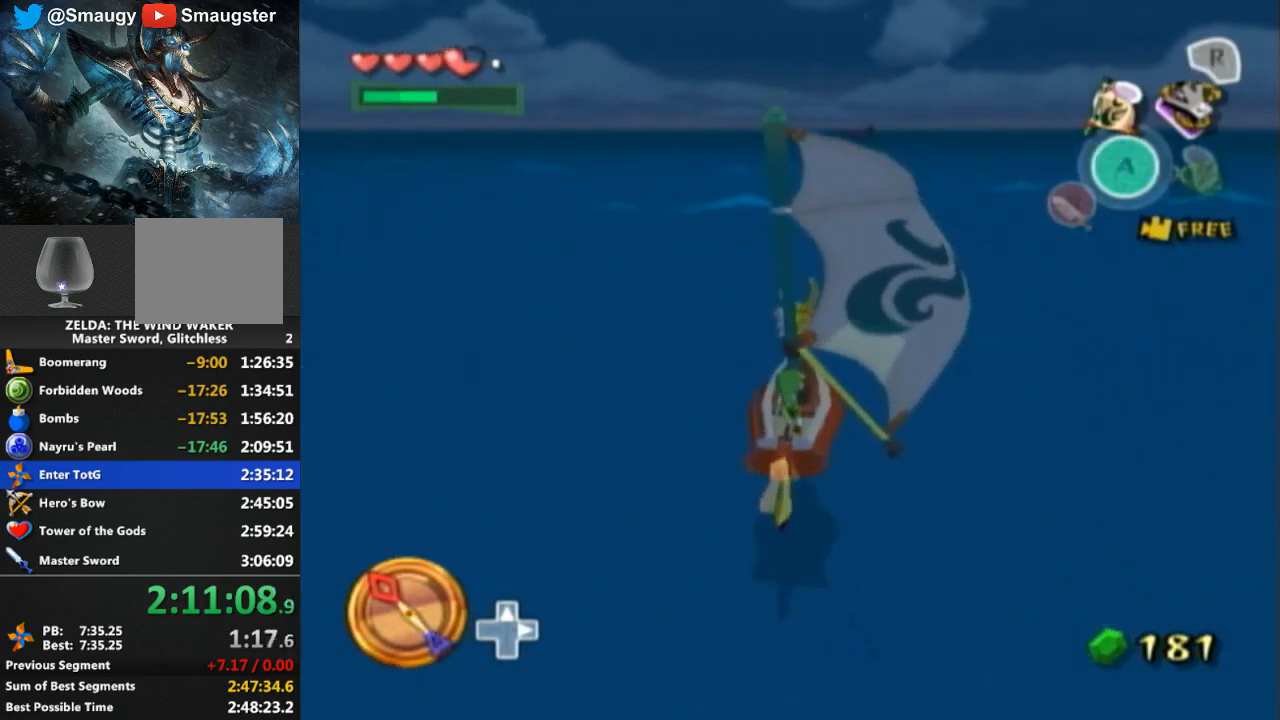
{"buttons": ["A"], "left_stick": "center", "right_stick": "center", "events": [[433, "A", "down"]]}
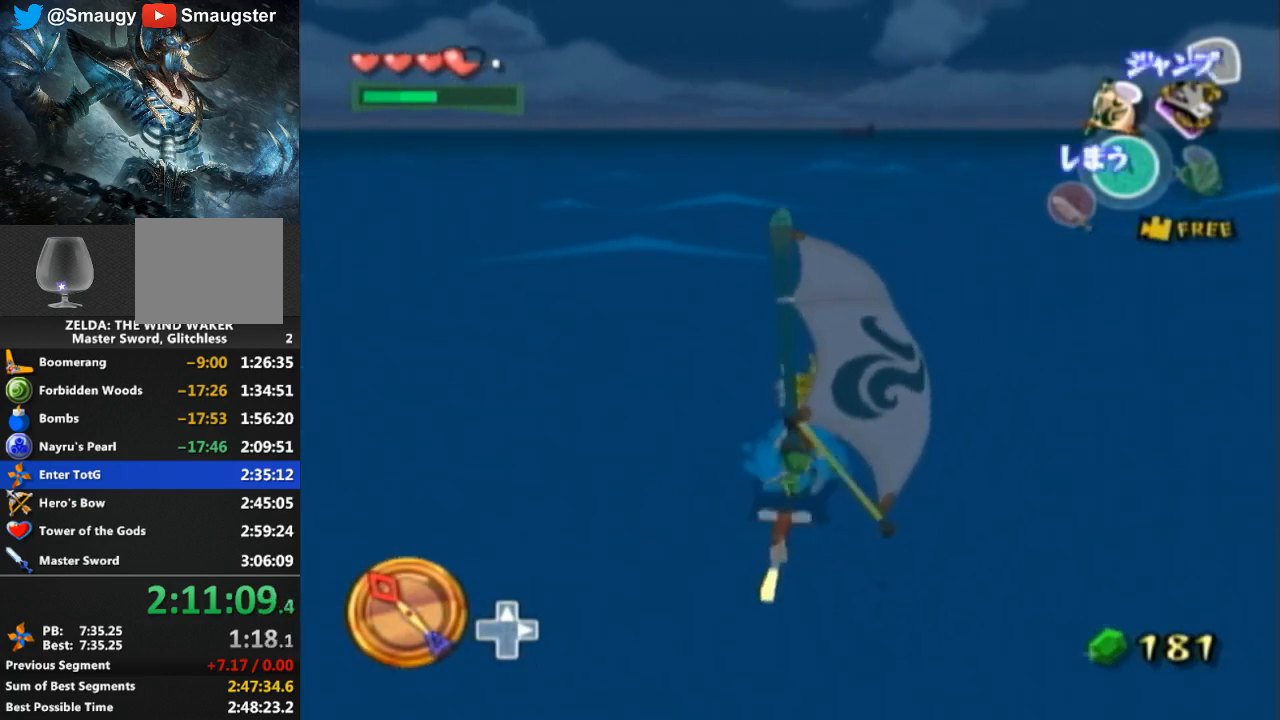
{"buttons": [], "left_stick": "center", "right_stick": "center", "events": [[67, "A", "up"], [167, "Y", "down"], [267, "Y", "up"], [333, "A", "down"], [500, "A", "up"]]}
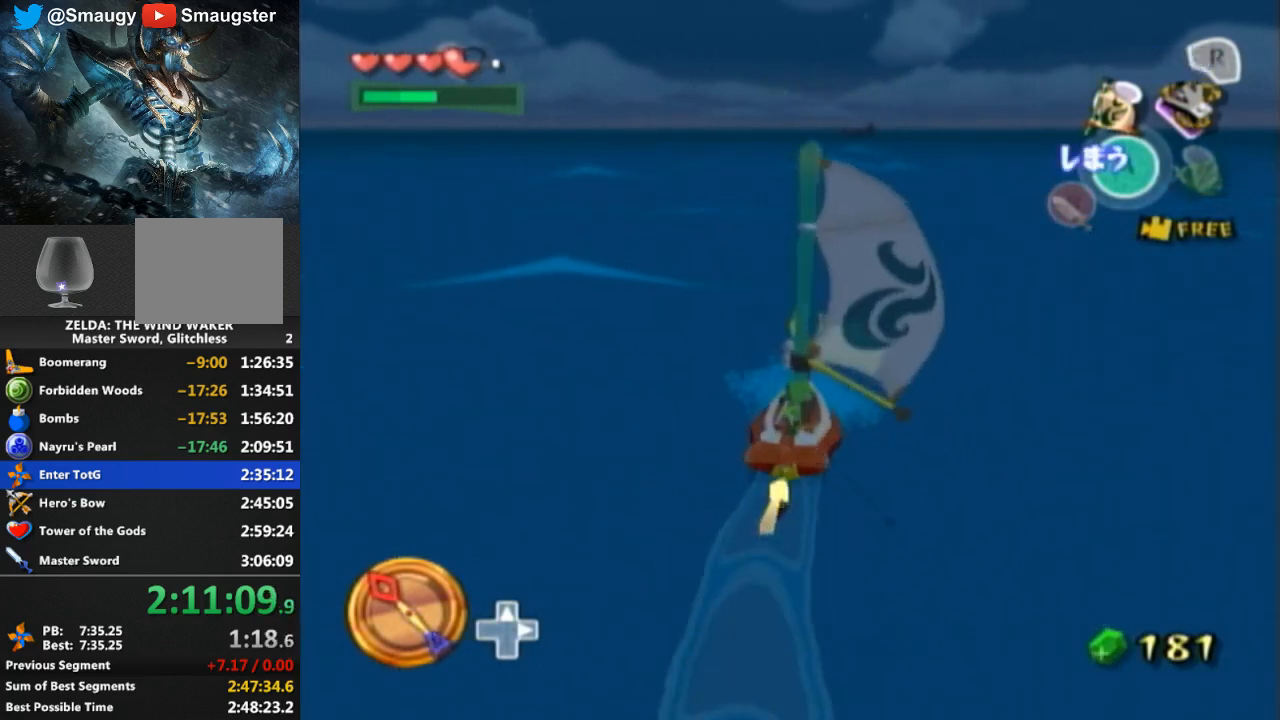
{"buttons": ["Y"], "left_stick": "center", "right_stick": "center", "events": [[67, "Y", "down"], [167, "Y", "up"], [233, "A", "down"], [367, "A", "up"], [433, "Y", "down"]]}
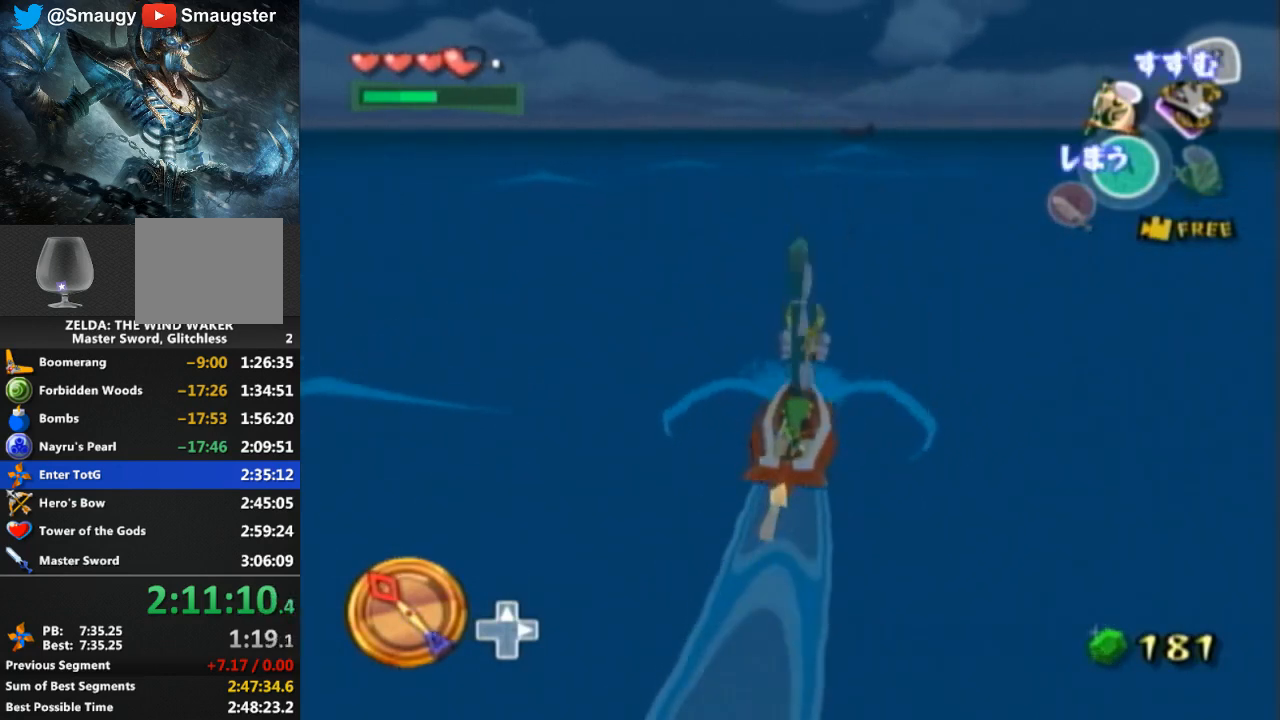
{"buttons": ["R1"], "left_stick": "center", "right_stick": "center", "events": [[67, "Y", "up"], [133, "R1", "down"]]}
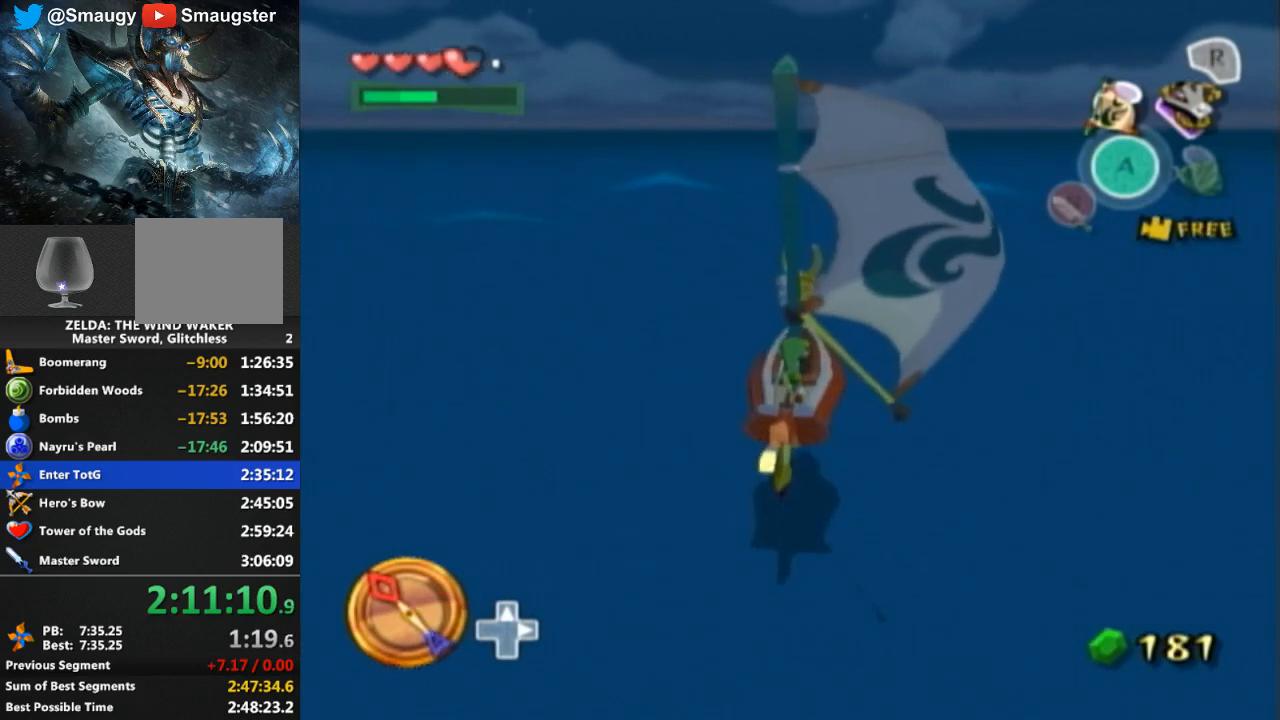
{"buttons": [], "left_stick": "center", "right_stick": "center", "events": [[67, "R1", "up"]]}
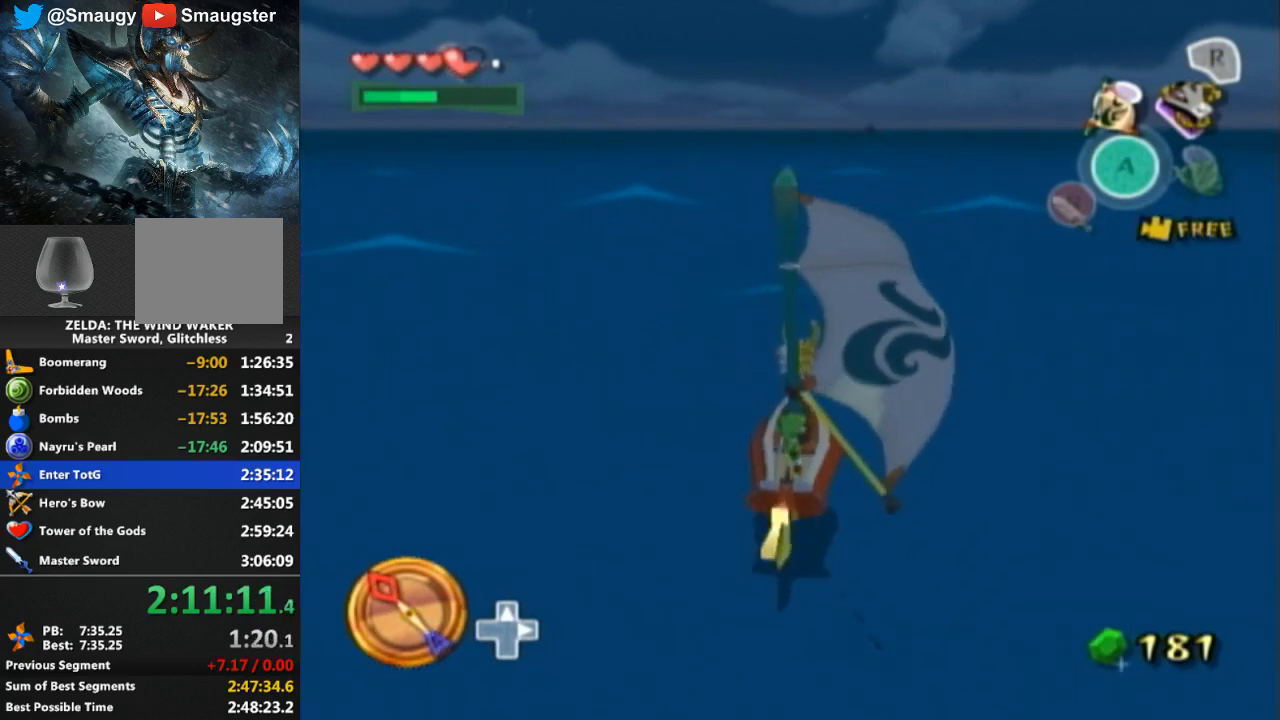
{"buttons": [], "left_stick": "center", "right_stick": "center", "events": [[200, "A", "down"], [300, "A", "up"], [400, "Y", "down"], [500, "Y", "up"]]}
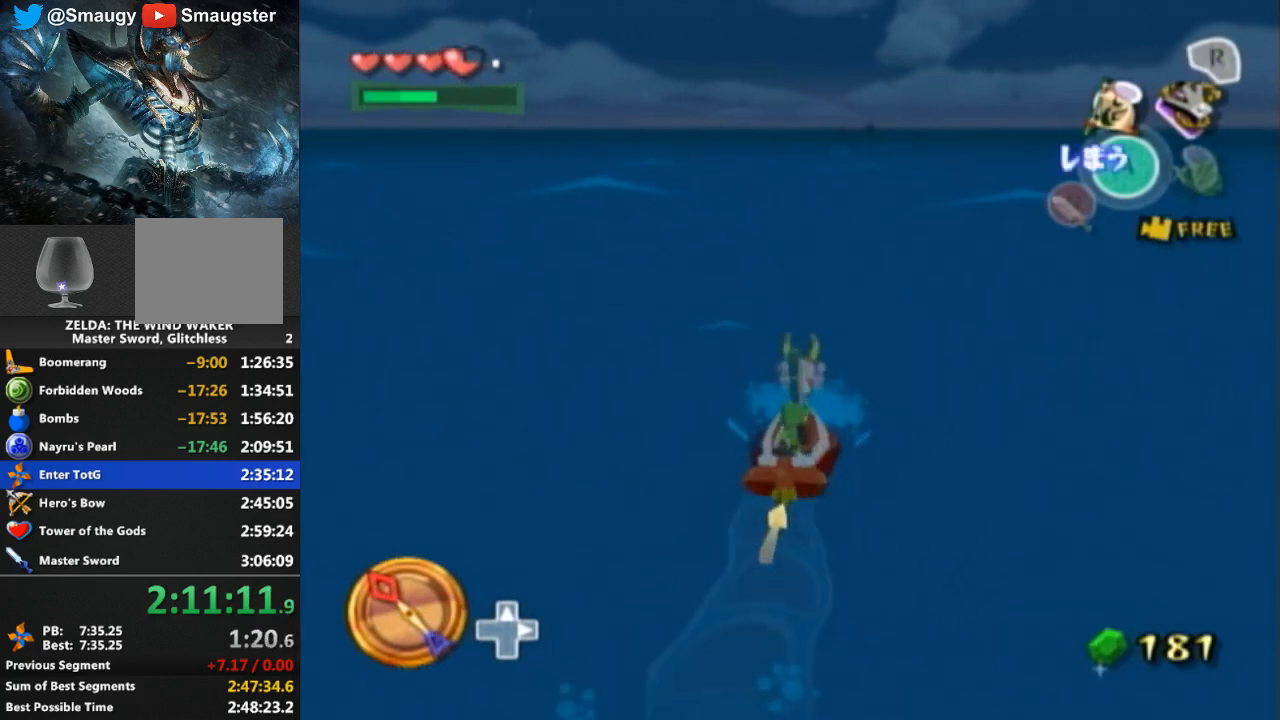
{"buttons": ["A"], "left_stick": "center", "right_stick": "center", "events": [[100, "A", "down"], [200, "A", "up"], [300, "Y", "down"], [367, "Y", "up"], [467, "A", "down"]]}
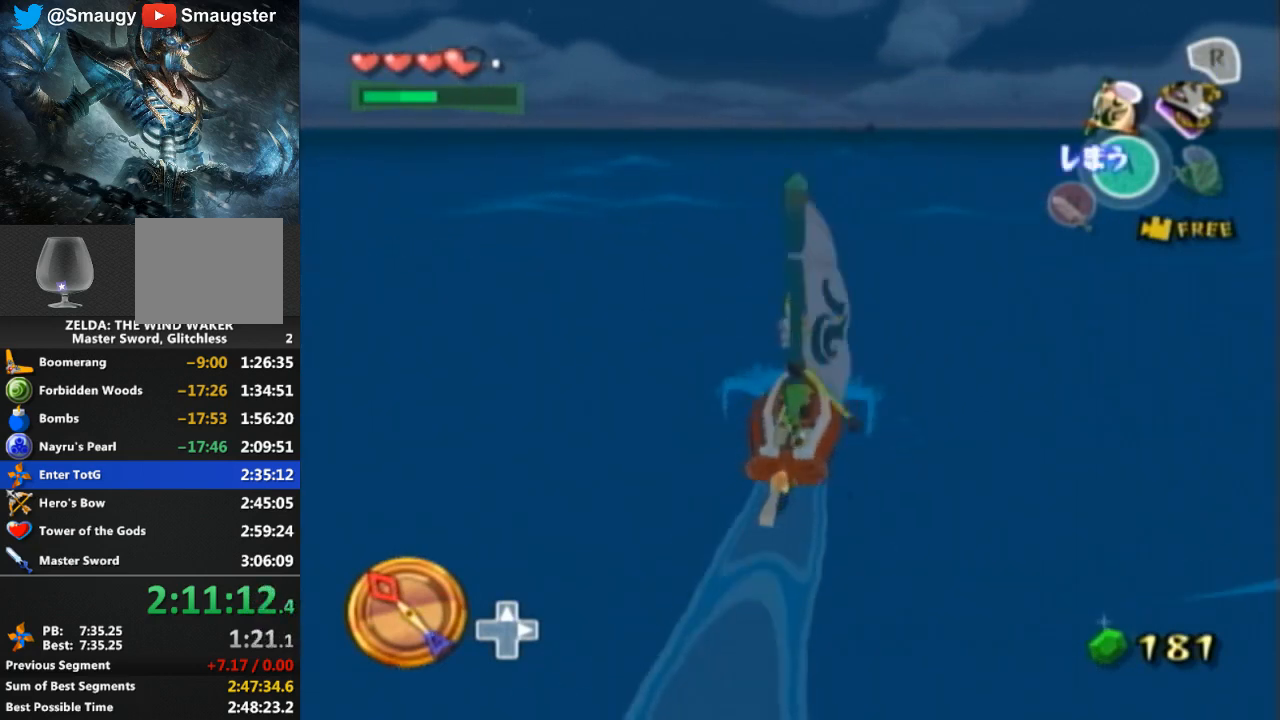
{"buttons": ["R1"], "left_stick": "center", "right_stick": "center", "events": [[100, "A", "up"], [167, "Y", "down"], [267, "Y", "up"], [367, "R1", "down"]]}
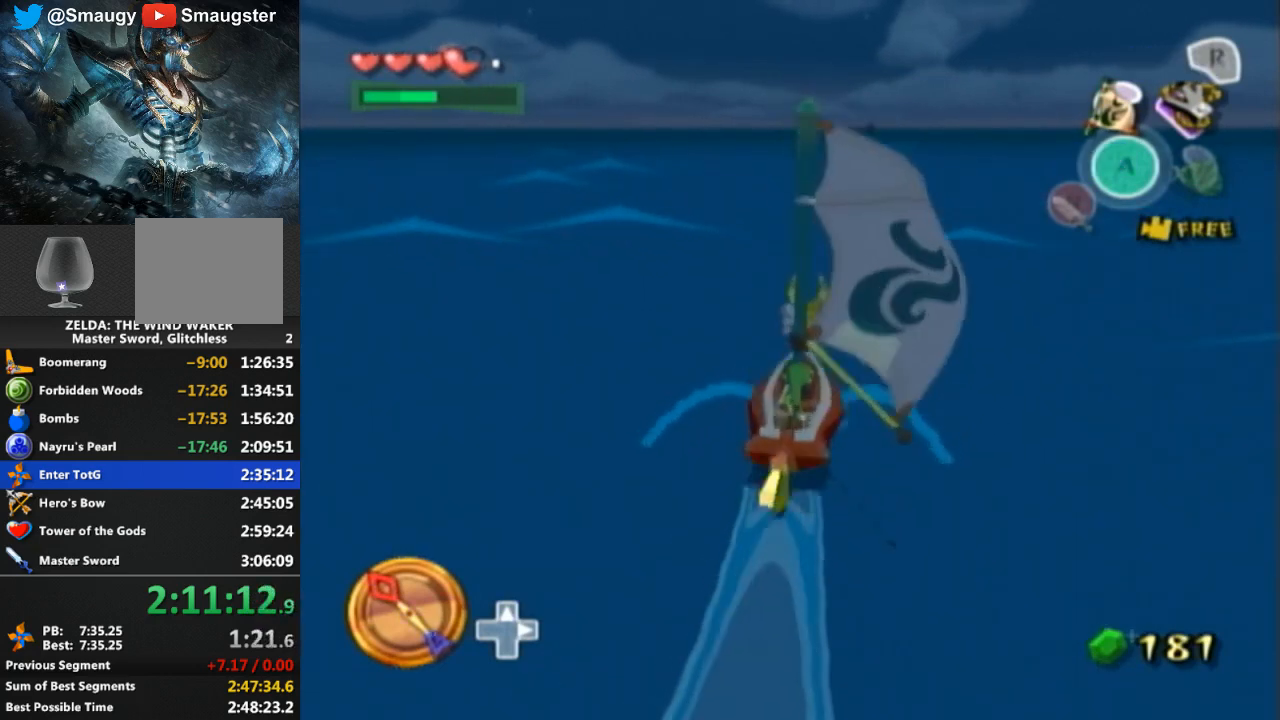
{"buttons": [], "left_stick": "center", "right_stick": "center", "events": [[267, "R1", "up"]]}
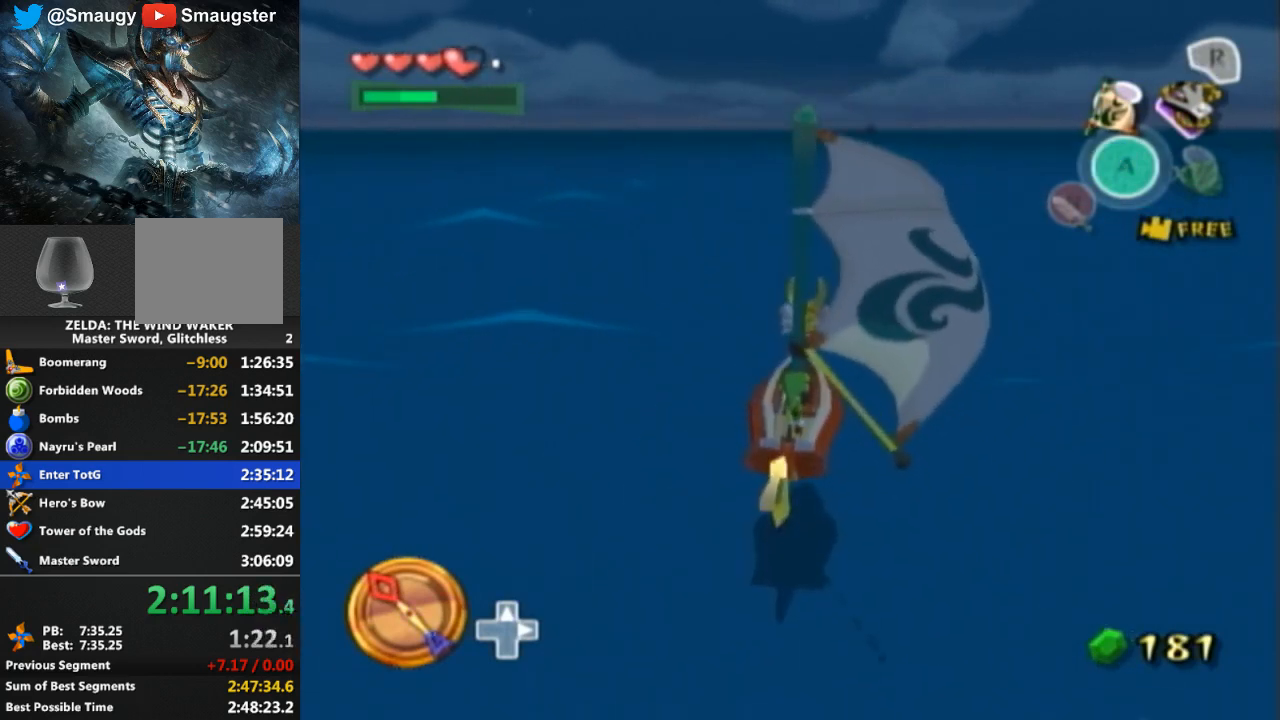
{"buttons": ["A"], "left_stick": "right", "right_stick": "center", "events": [[467, "left_stick", "right"], [500, "A", "down"]]}
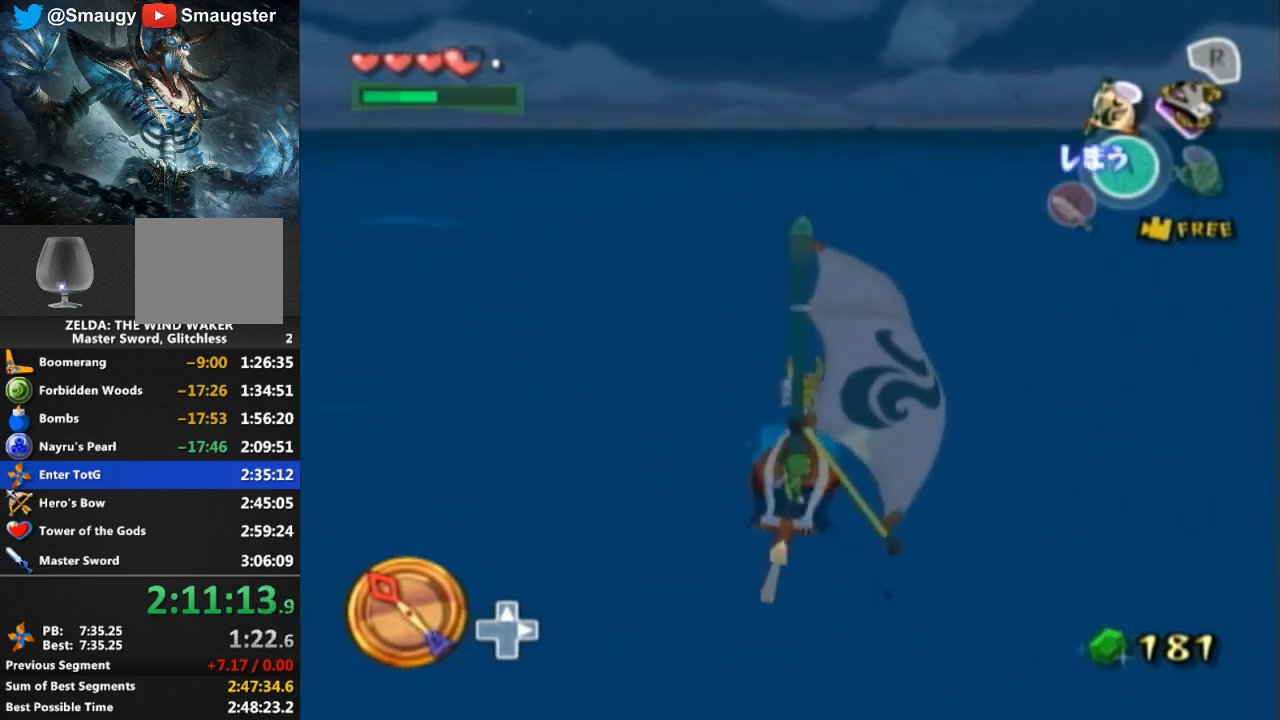
{"buttons": ["A"], "left_stick": "center", "right_stick": "center", "events": [[67, "left_stick", "center"], [133, "A", "up"], [200, "Y", "down"], [300, "Y", "up"], [433, "A", "down"]]}
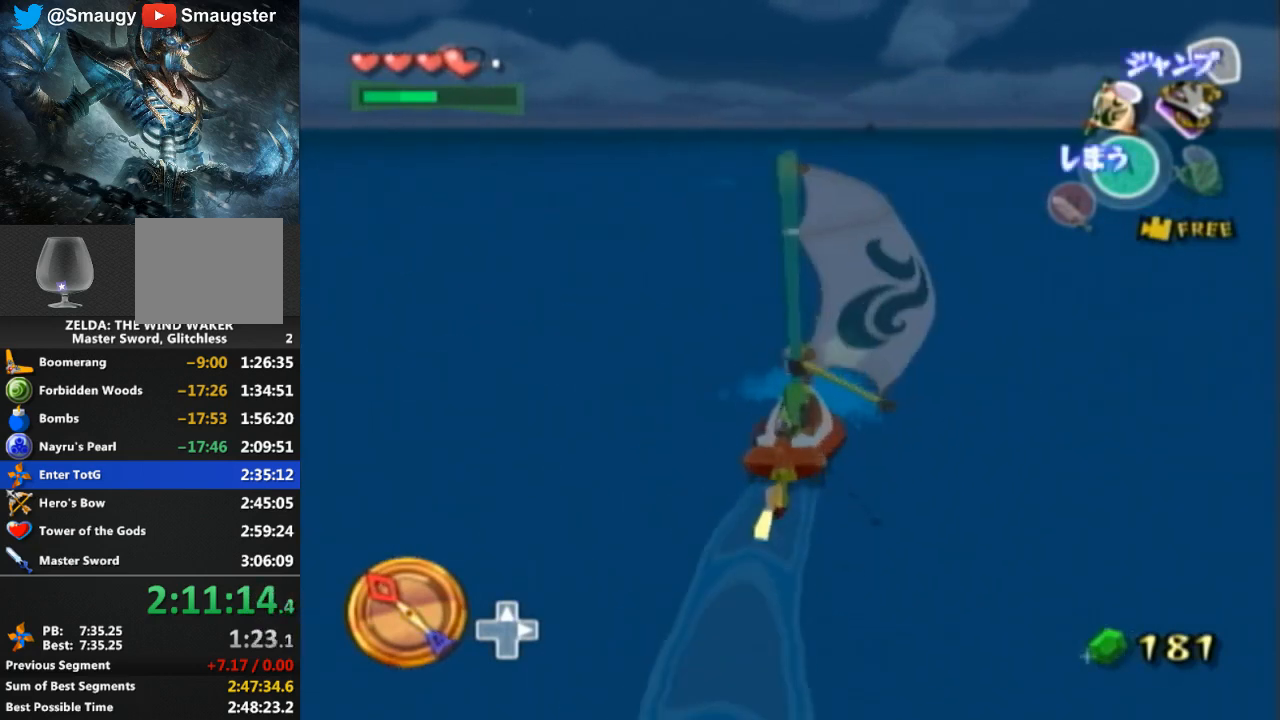
{"buttons": ["Y"], "left_stick": "center", "right_stick": "center", "events": [[33, "A", "up"], [133, "Y", "down"], [200, "Y", "up"], [267, "A", "down"], [400, "A", "up"], [500, "Y", "down"]]}